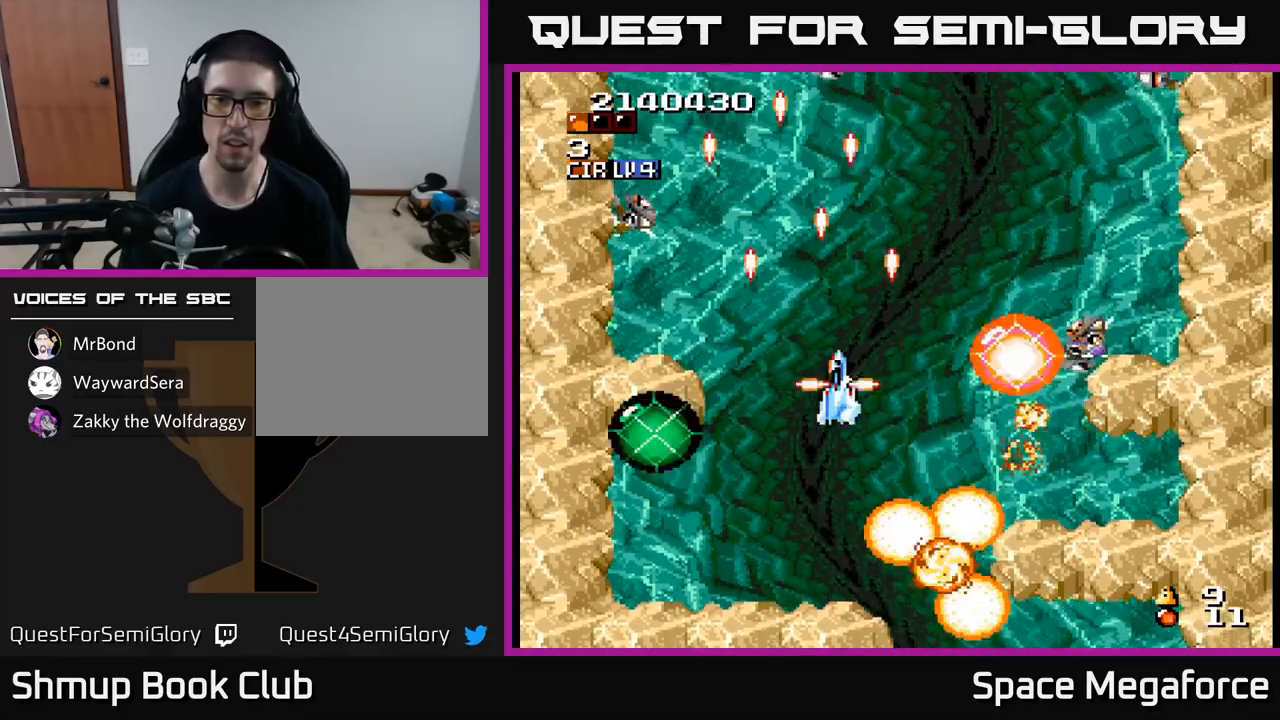
Gameplay with a controller (Xbox layout); each line is a JSON object with the inputs held at the frame after it (dt_ms = milliseconds from this image to that frame). "events" lists button and stick changes between this image and that frame as [ms after this image, input, new state], when the widget could be followed in between. Not read: R1 left_stick right_stick.
{"dt_ms": 500, "buttons": ["X"], "events": [[33, "DPAD_UP", "up"], [233, "DPAD_RIGHT", "down"], [250, "DPAD_UP", "down"], [317, "DPAD_RIGHT", "up"], [383, "DPAD_UP", "up"]]}
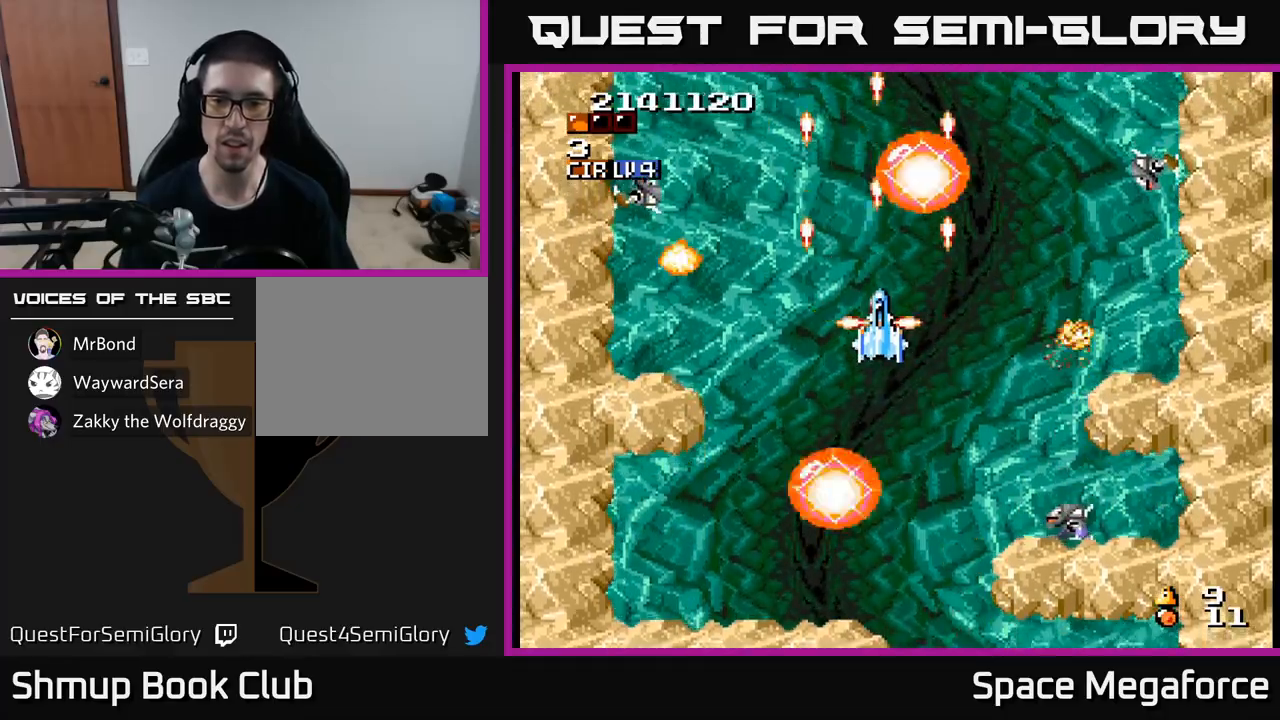
{"dt_ms": 500, "buttons": ["X", "DPAD_UP"], "events": [[100, "DPAD_DOWN", "down"], [183, "DPAD_RIGHT", "down"], [250, "DPAD_DOWN", "up"], [250, "DPAD_RIGHT", "up"], [467, "DPAD_UP", "down"]]}
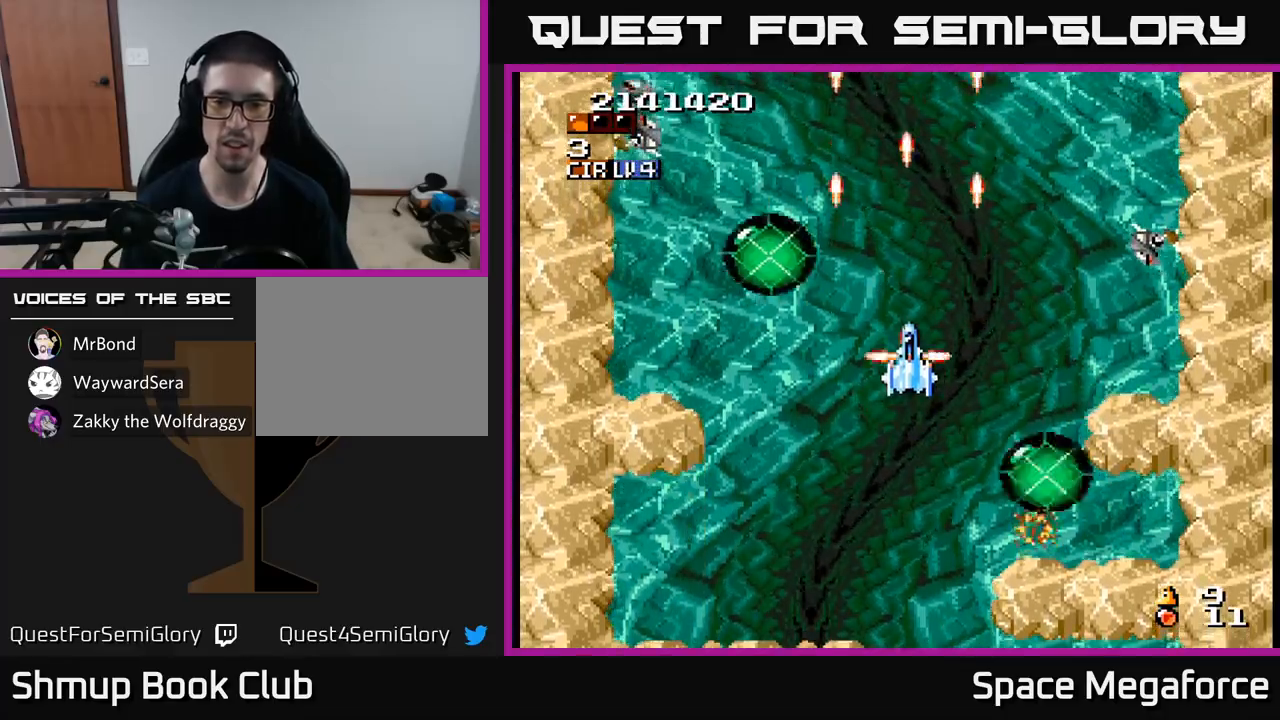
{"dt_ms": 500, "buttons": ["X", "DPAD_UP", "DPAD_LEFT"], "events": [[33, "DPAD_RIGHT", "down"], [167, "DPAD_UP", "up"], [250, "DPAD_RIGHT", "up"], [267, "DPAD_UP", "down"], [283, "DPAD_LEFT", "down"], [333, "DPAD_UP", "up"], [500, "DPAD_UP", "down"]]}
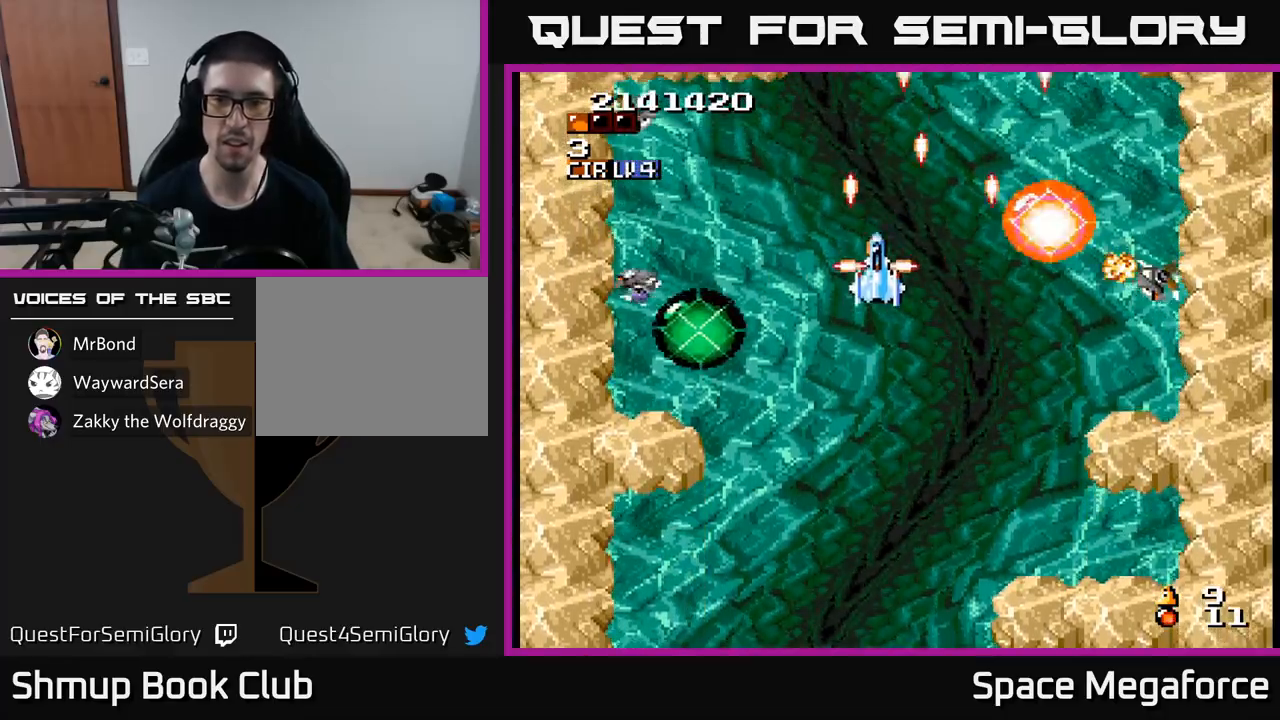
{"dt_ms": 500, "buttons": ["X"], "events": [[67, "DPAD_UP", "up"], [100, "DPAD_LEFT", "up"], [133, "DPAD_RIGHT", "down"], [183, "DPAD_DOWN", "down"], [200, "DPAD_RIGHT", "up"], [350, "DPAD_RIGHT", "down"], [400, "DPAD_DOWN", "up"], [483, "DPAD_RIGHT", "up"]]}
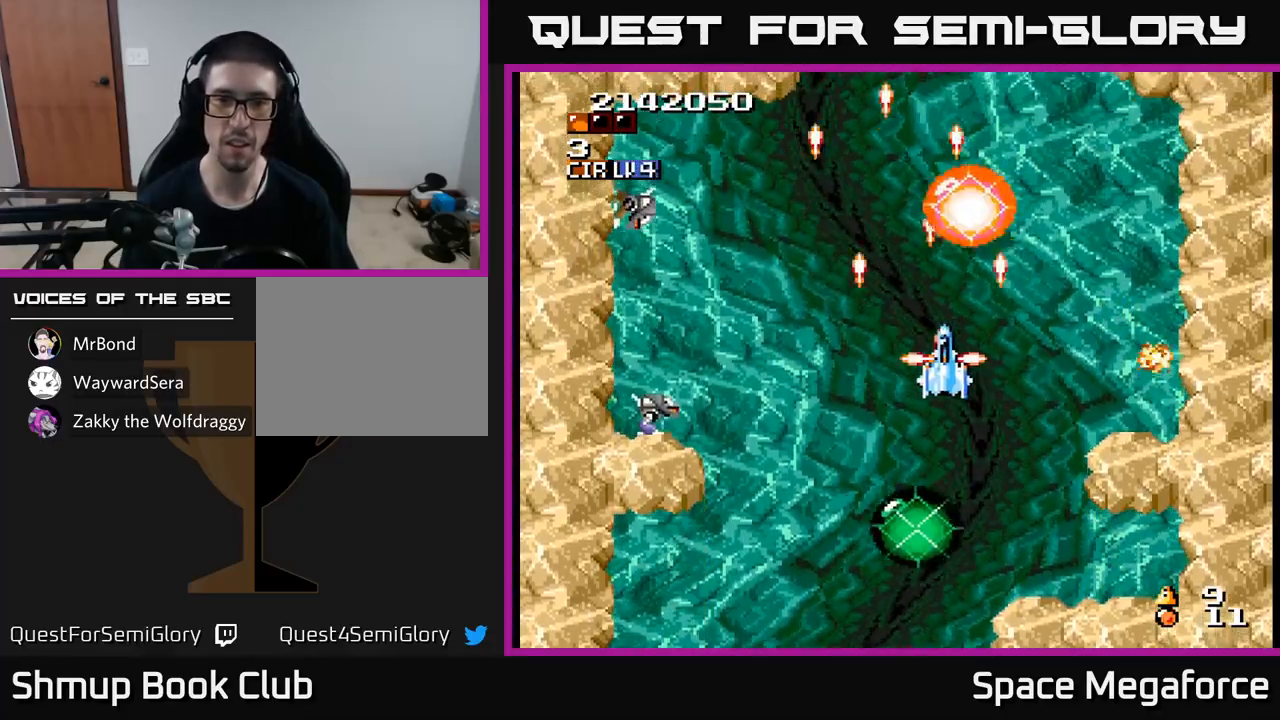
{"dt_ms": 500, "buttons": ["X", "DPAD_UP", "DPAD_LEFT"], "events": [[17, "DPAD_LEFT", "down"], [217, "DPAD_DOWN", "down"], [217, "DPAD_LEFT", "up"], [233, "DPAD_RIGHT", "down"], [250, "DPAD_DOWN", "up"], [300, "DPAD_RIGHT", "up"], [317, "DPAD_UP", "down"], [433, "DPAD_LEFT", "down"]]}
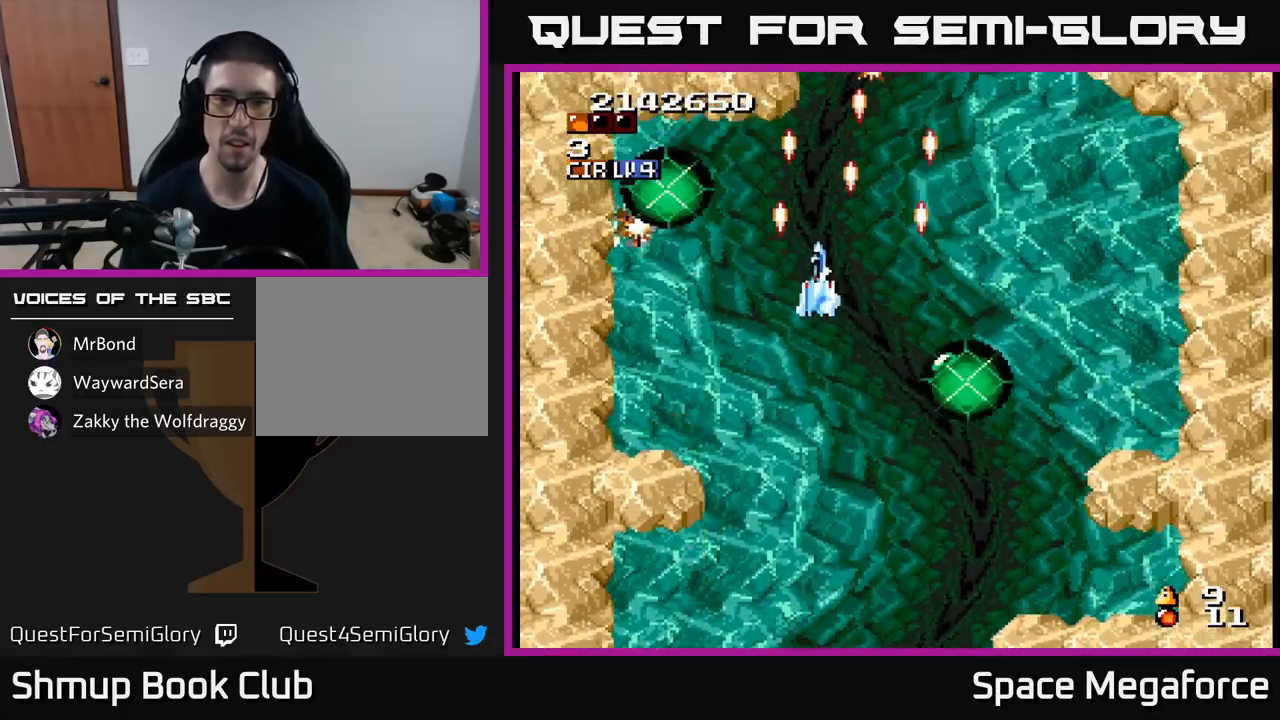
{"dt_ms": 500, "buttons": ["X", "DPAD_DOWN"], "events": [[33, "DPAD_UP", "up"], [67, "DPAD_LEFT", "up"], [367, "DPAD_DOWN", "down"]]}
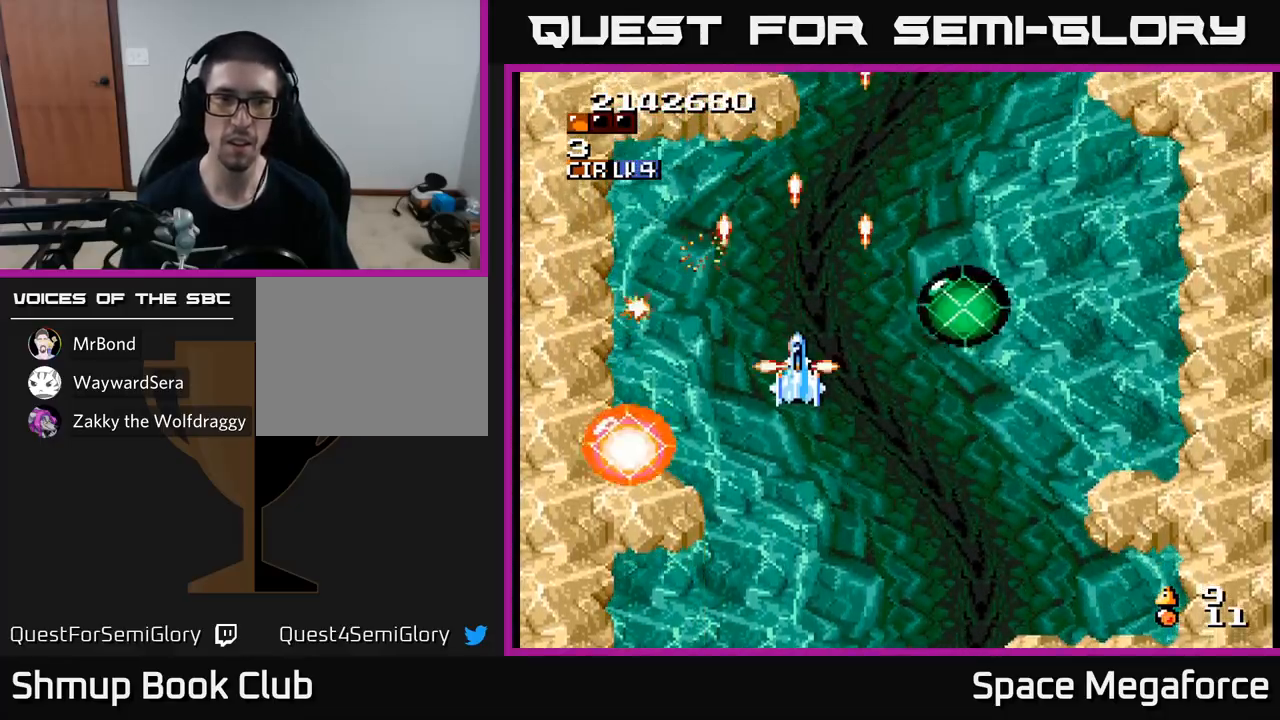
{"dt_ms": 500, "buttons": ["X"], "events": [[67, "DPAD_DOWN", "up"], [100, "DPAD_LEFT", "down"], [167, "DPAD_DOWN", "down"], [217, "DPAD_LEFT", "up"], [300, "DPAD_DOWN", "up"], [300, "DPAD_RIGHT", "down"], [500, "DPAD_RIGHT", "up"]]}
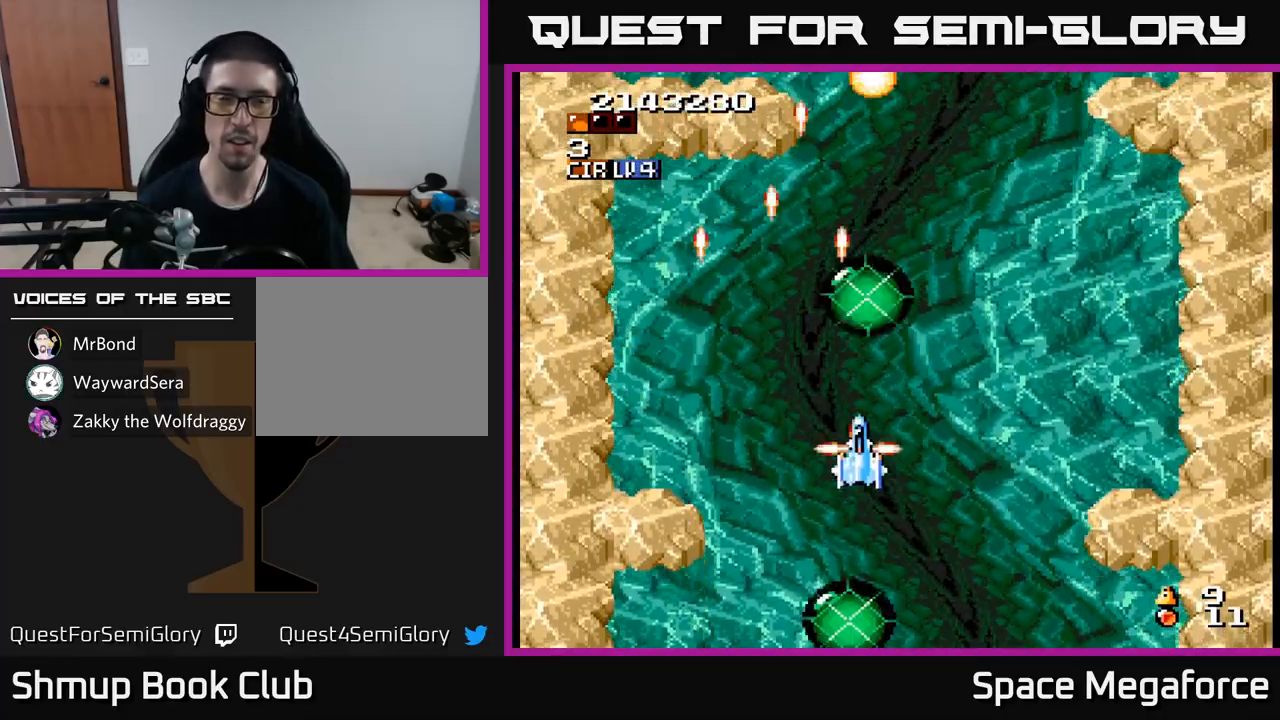
{"dt_ms": 500, "buttons": ["X"], "events": [[33, "DPAD_UP", "down"], [183, "DPAD_RIGHT", "down"], [217, "DPAD_RIGHT", "up"], [317, "DPAD_UP", "up"]]}
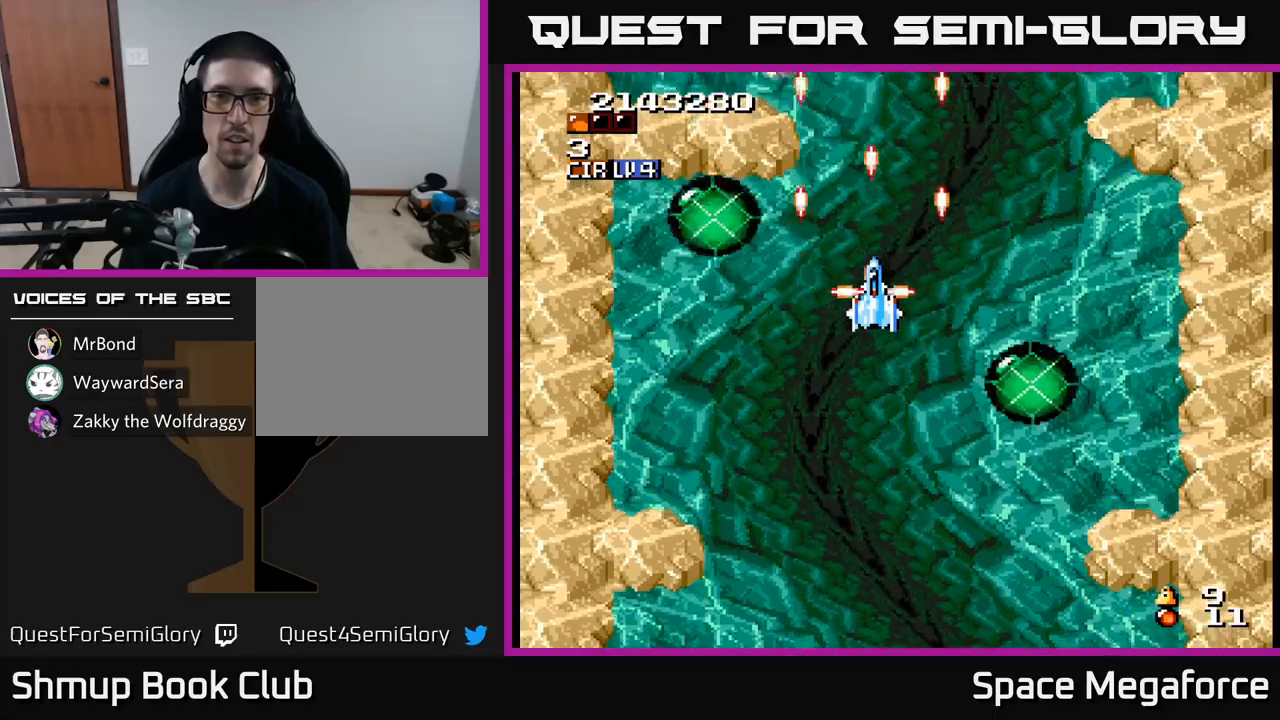
{"dt_ms": 500, "buttons": ["X"], "events": []}
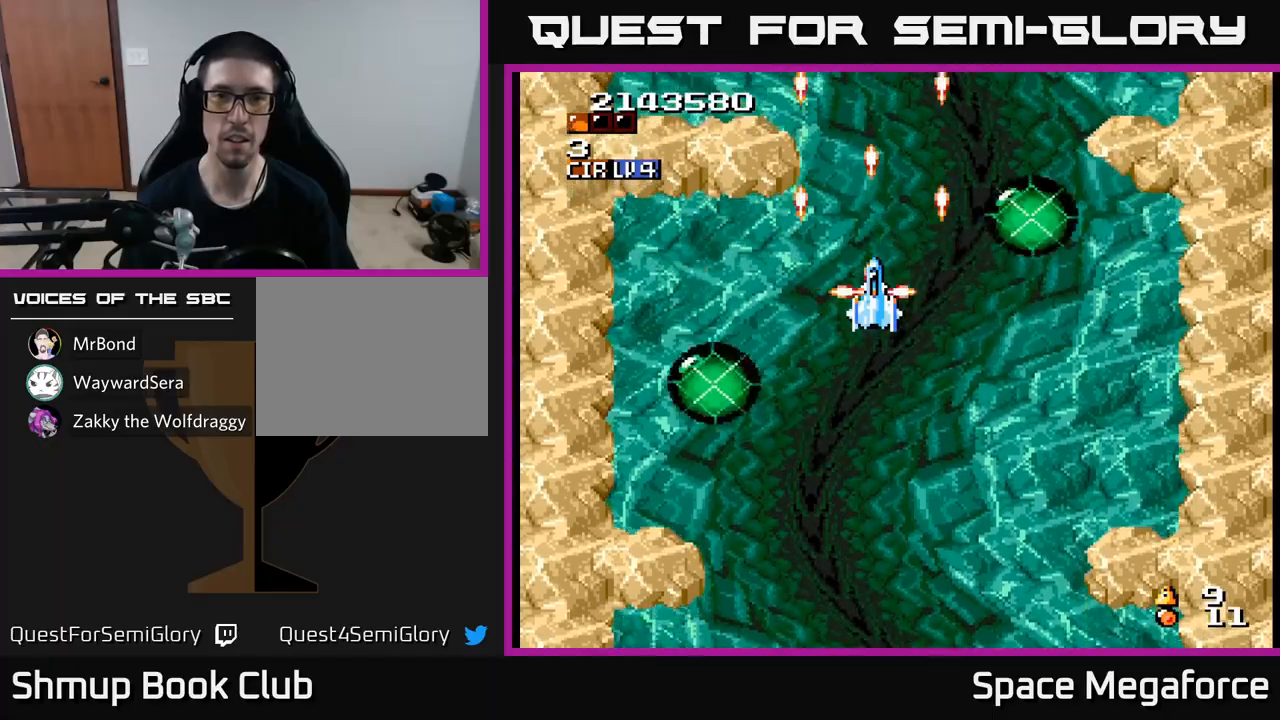
{"dt_ms": 500, "buttons": ["X", "DPAD_LEFT"], "events": [[383, "DPAD_LEFT", "down"]]}
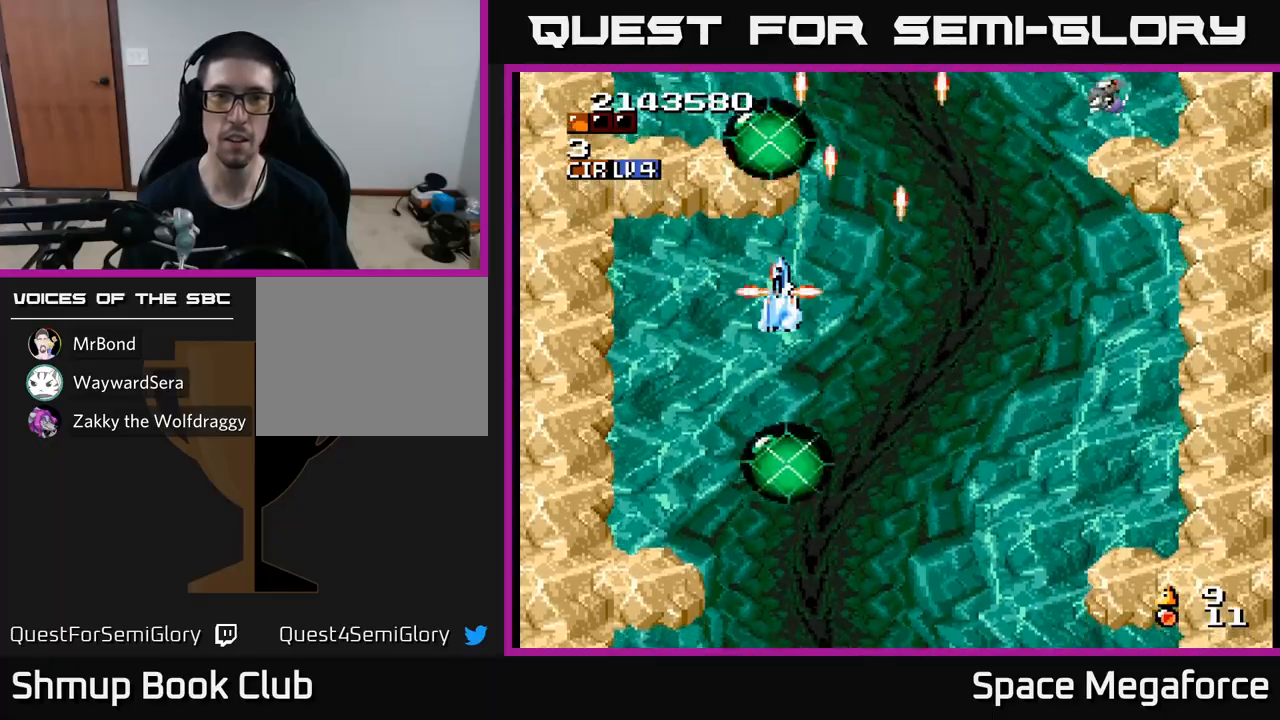
{"dt_ms": 500, "buttons": ["X", "DPAD_RIGHT"], "events": [[33, "DPAD_LEFT", "up"], [350, "DPAD_RIGHT", "down"]]}
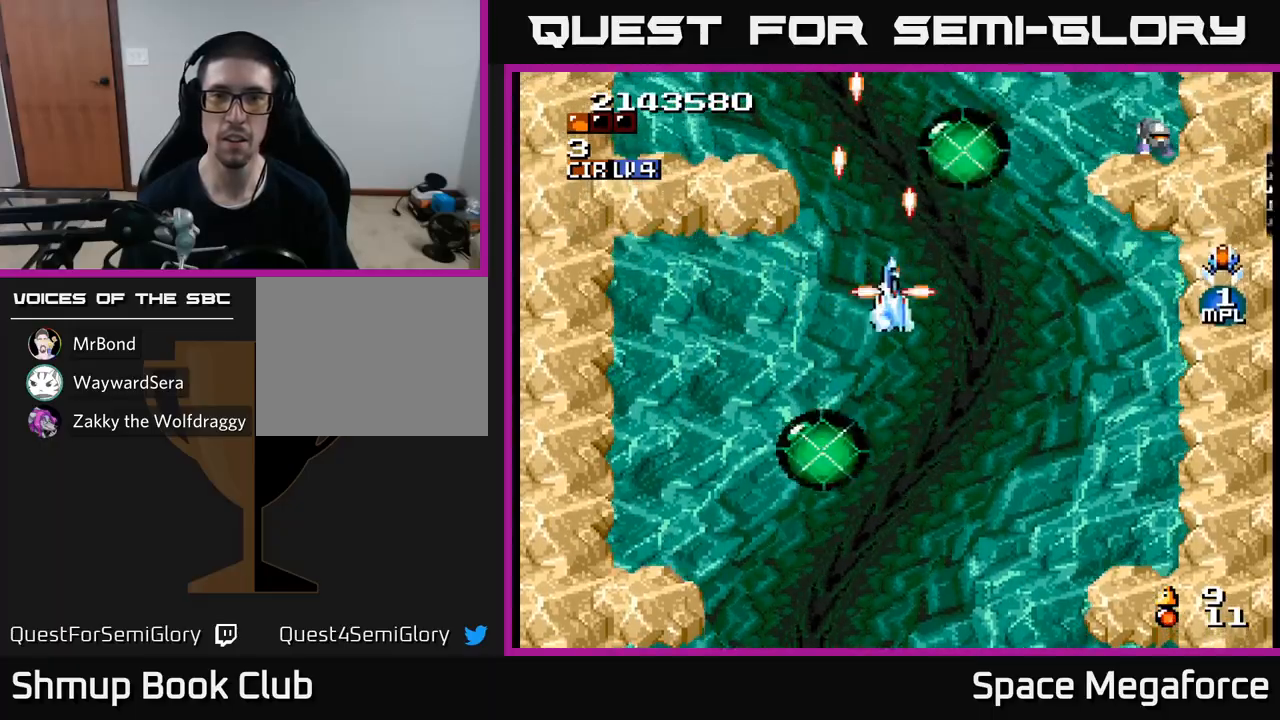
{"dt_ms": 500, "buttons": ["X"], "events": [[233, "DPAD_RIGHT", "up"], [233, "DPAD_UP", "down"], [333, "DPAD_UP", "up"]]}
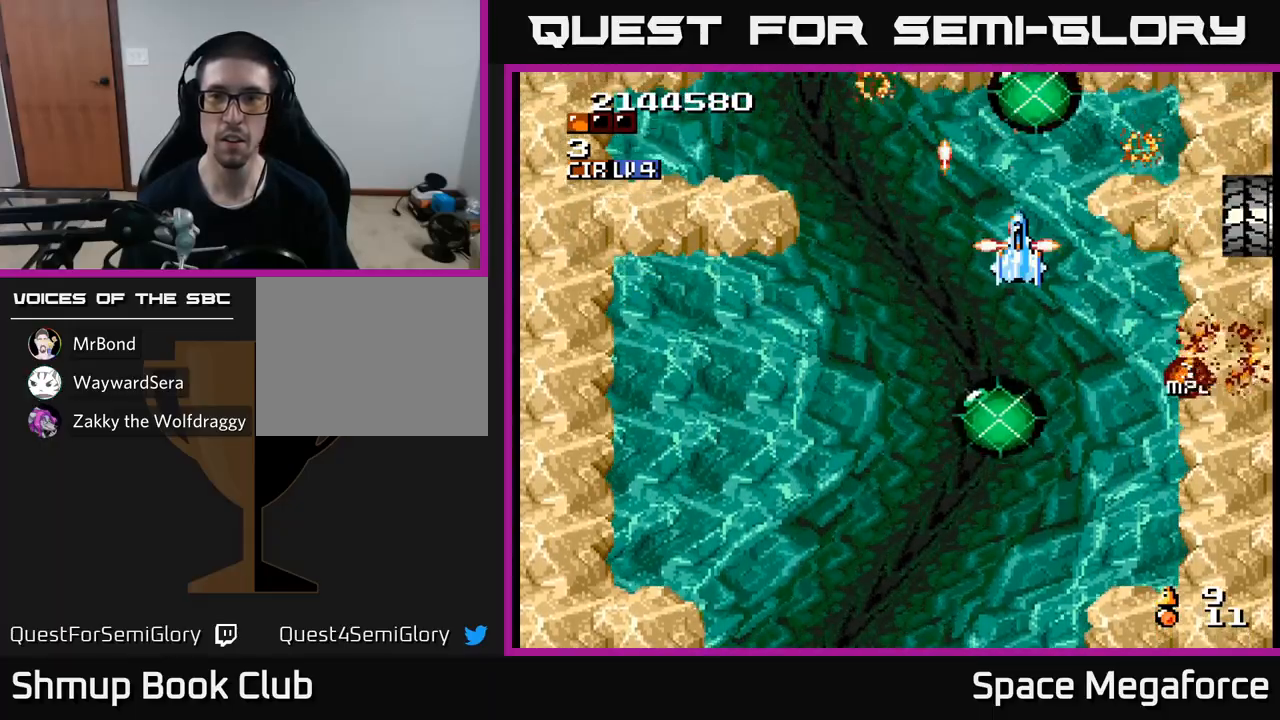
{"dt_ms": 500, "buttons": ["X", "DPAD_DOWN"], "events": [[200, "DPAD_RIGHT", "down"], [217, "DPAD_DOWN", "down"], [233, "DPAD_RIGHT", "up"], [250, "DPAD_DOWN", "up"], [283, "DPAD_LEFT", "down"], [417, "DPAD_LEFT", "up"], [433, "DPAD_DOWN", "down"]]}
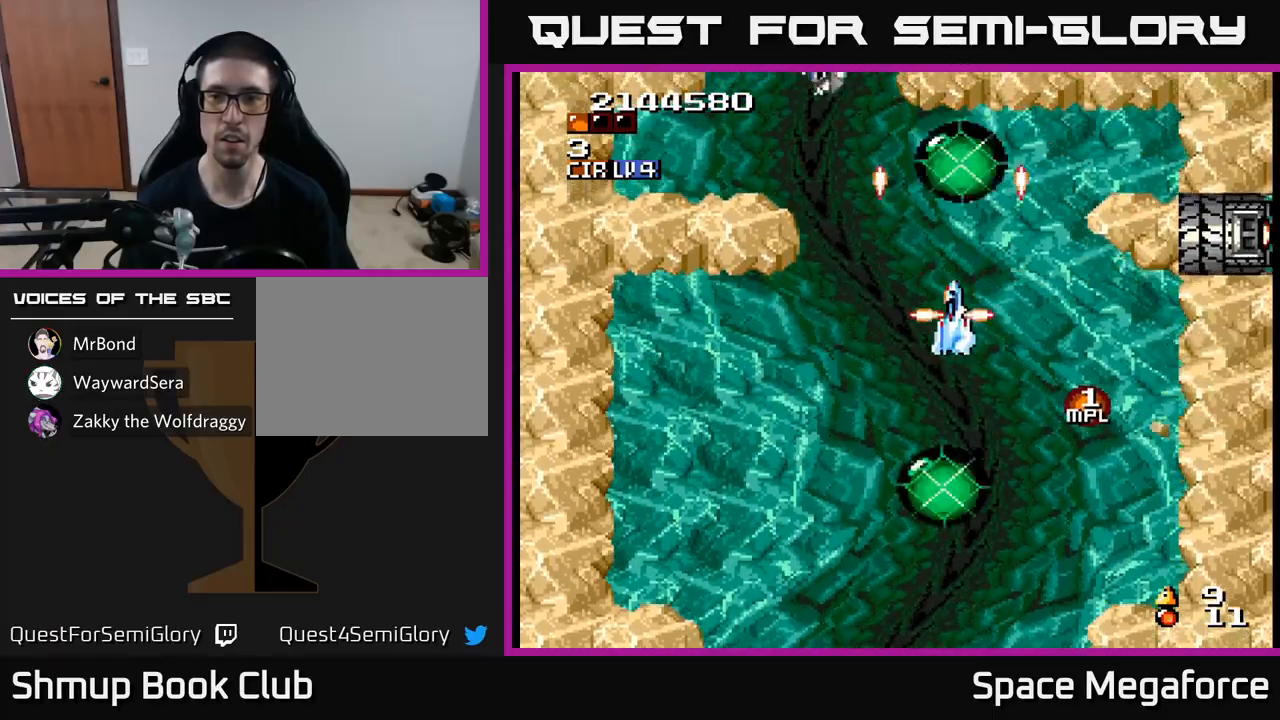
{"dt_ms": 500, "buttons": ["X"]}
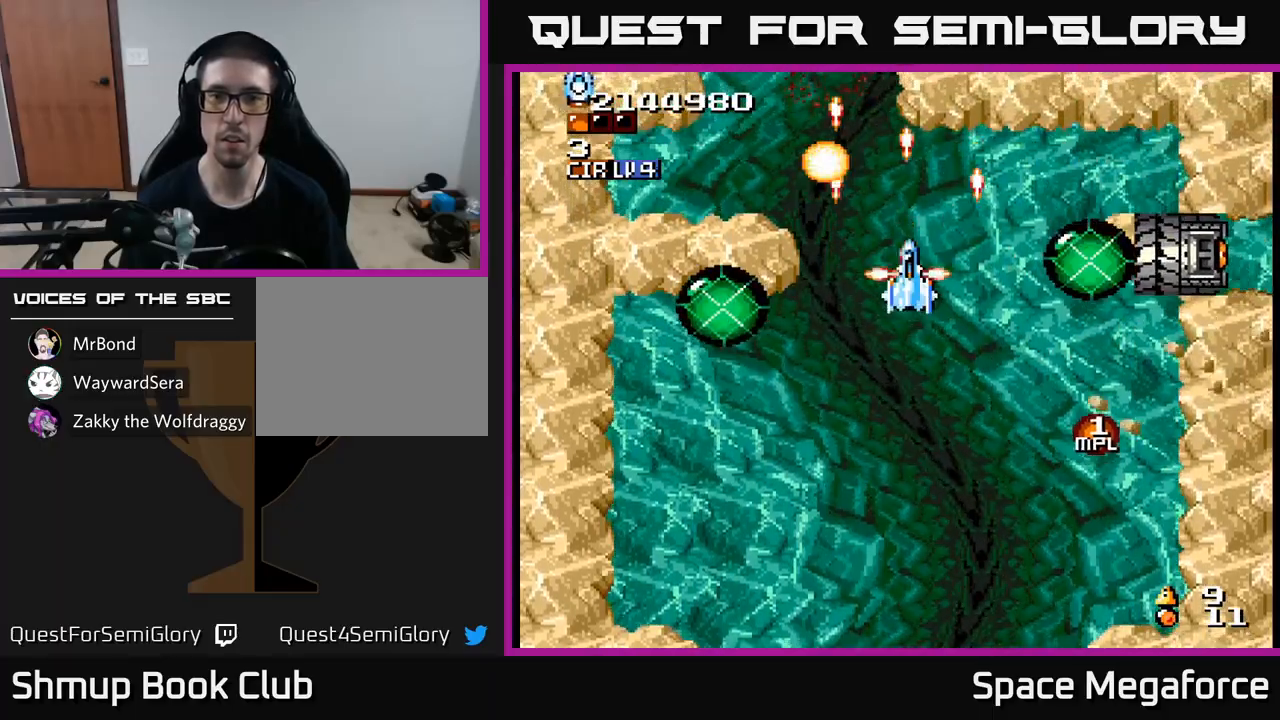
{"dt_ms": 1000, "buttons": ["X", "DPAD_RIGHT"]}
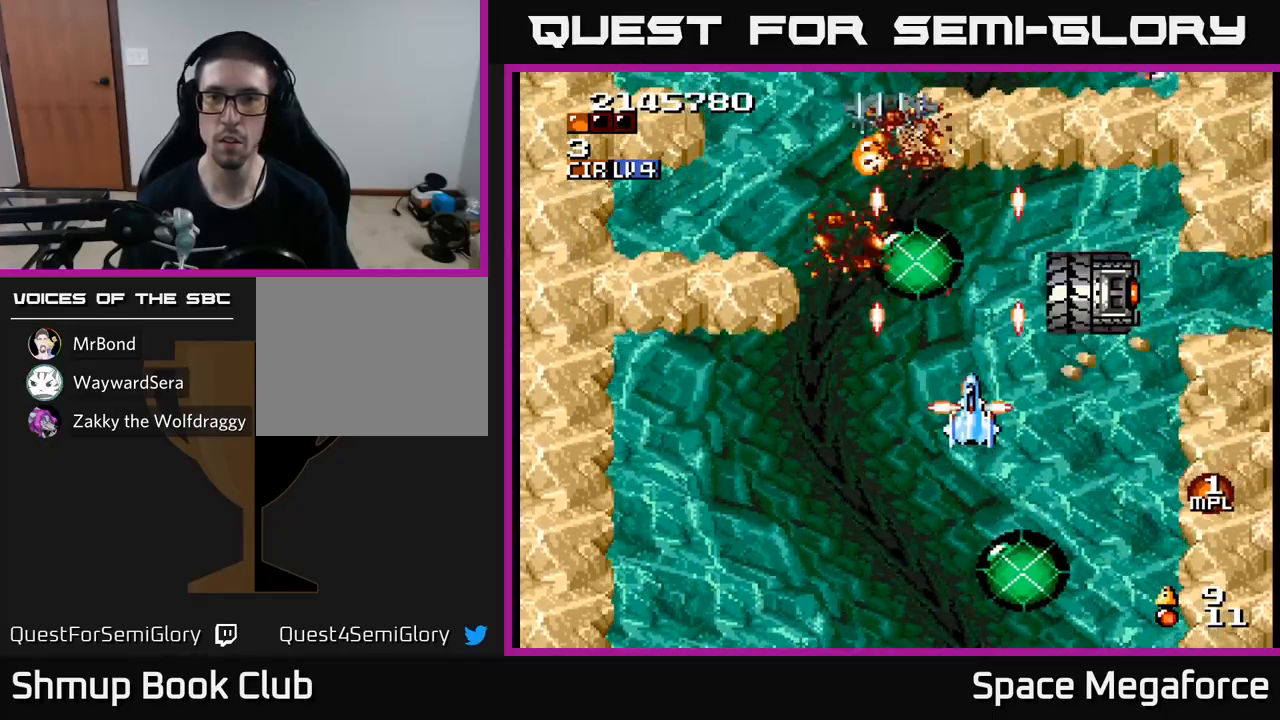
{"dt_ms": 500, "buttons": ["X"], "events": [[250, "DPAD_RIGHT", "up"]]}
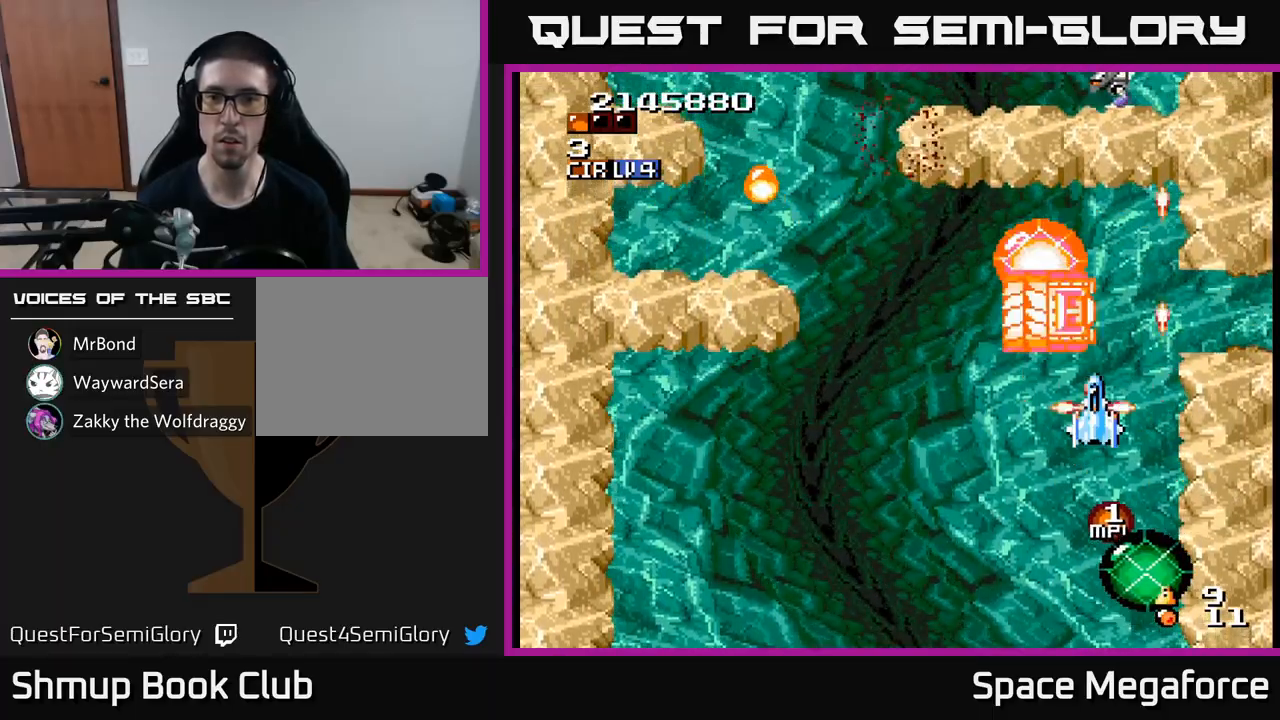
{"dt_ms": 500, "buttons": ["X"], "events": [[250, "DPAD_DOWN", "down"], [333, "DPAD_DOWN", "up"]]}
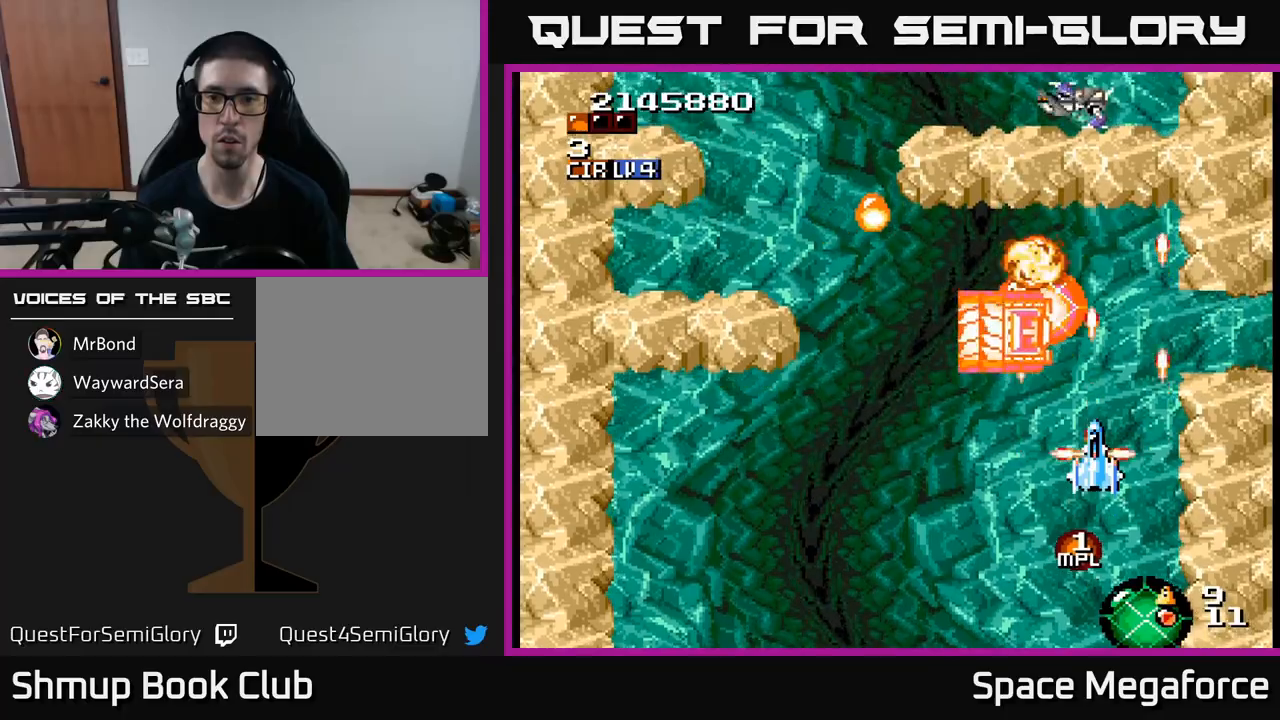
{"dt_ms": 500, "buttons": ["X", "DPAD_DOWN", "DPAD_LEFT"], "events": [[167, "DPAD_LEFT", "down"], [233, "DPAD_LEFT", "up"], [500, "DPAD_DOWN", "down"], [500, "DPAD_LEFT", "down"]]}
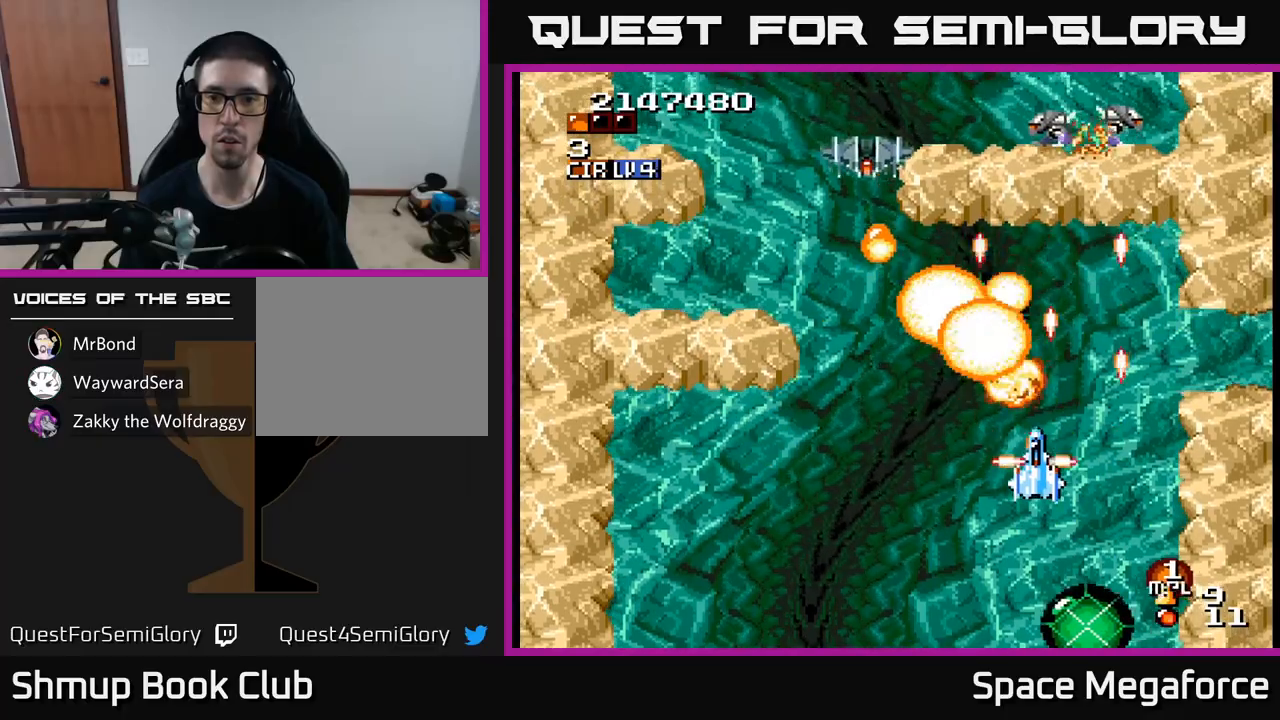
{"dt_ms": 500, "buttons": ["X", "DPAD_RIGHT"], "events": [[17, "DPAD_DOWN", "up"], [217, "DPAD_UP", "down"], [267, "DPAD_LEFT", "up"], [333, "DPAD_RIGHT", "down"], [333, "DPAD_UP", "up"]]}
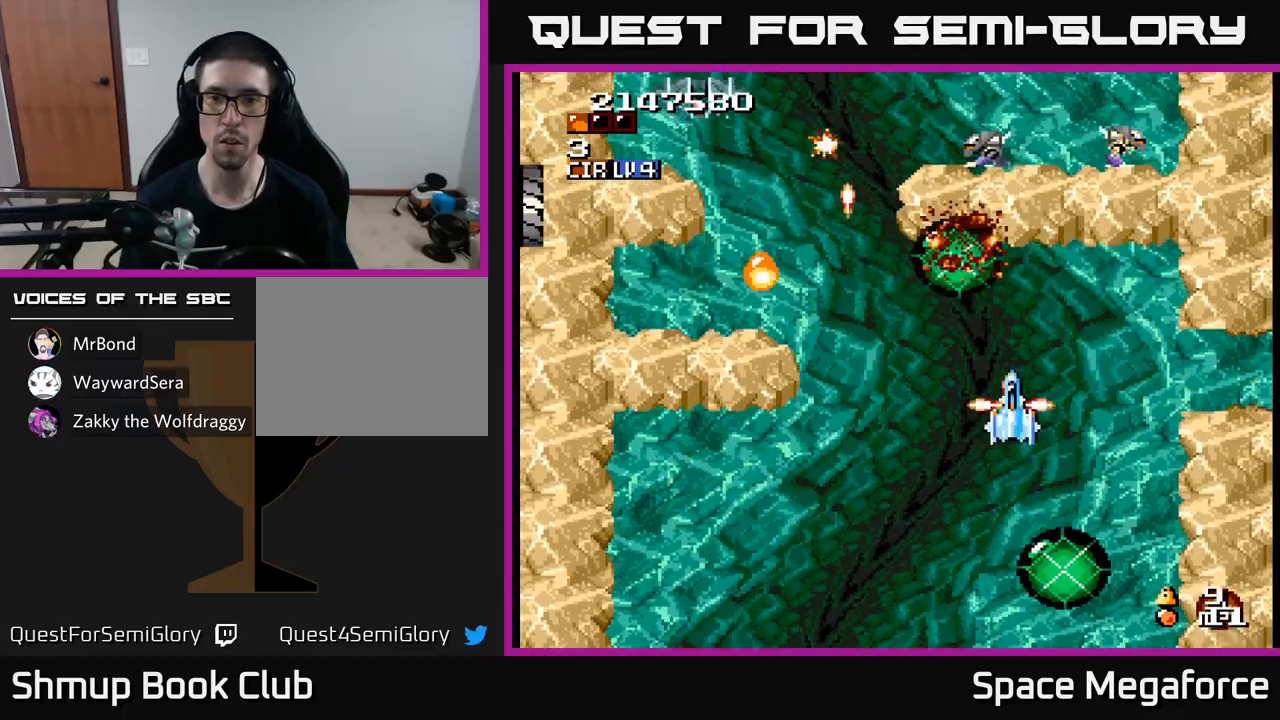
{"dt_ms": 500, "buttons": ["X", "DPAD_UP", "DPAD_LEFT"]}
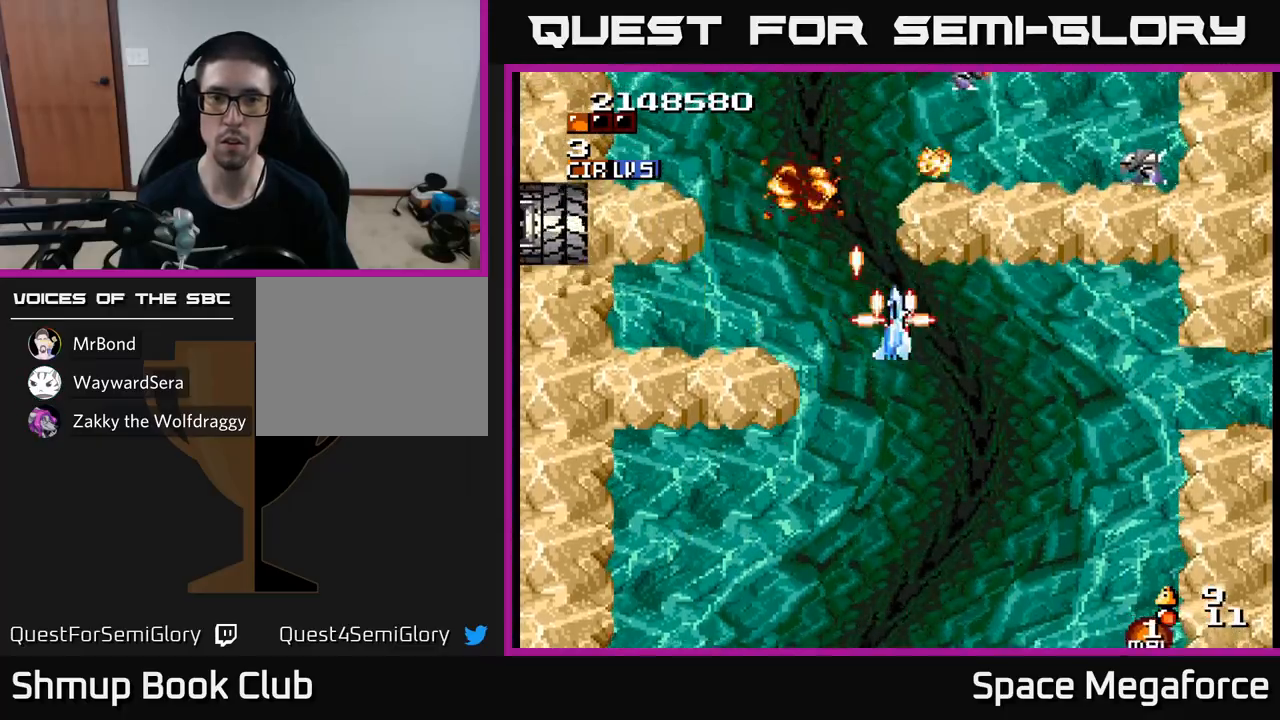
{"dt_ms": 500, "buttons": ["X"]}
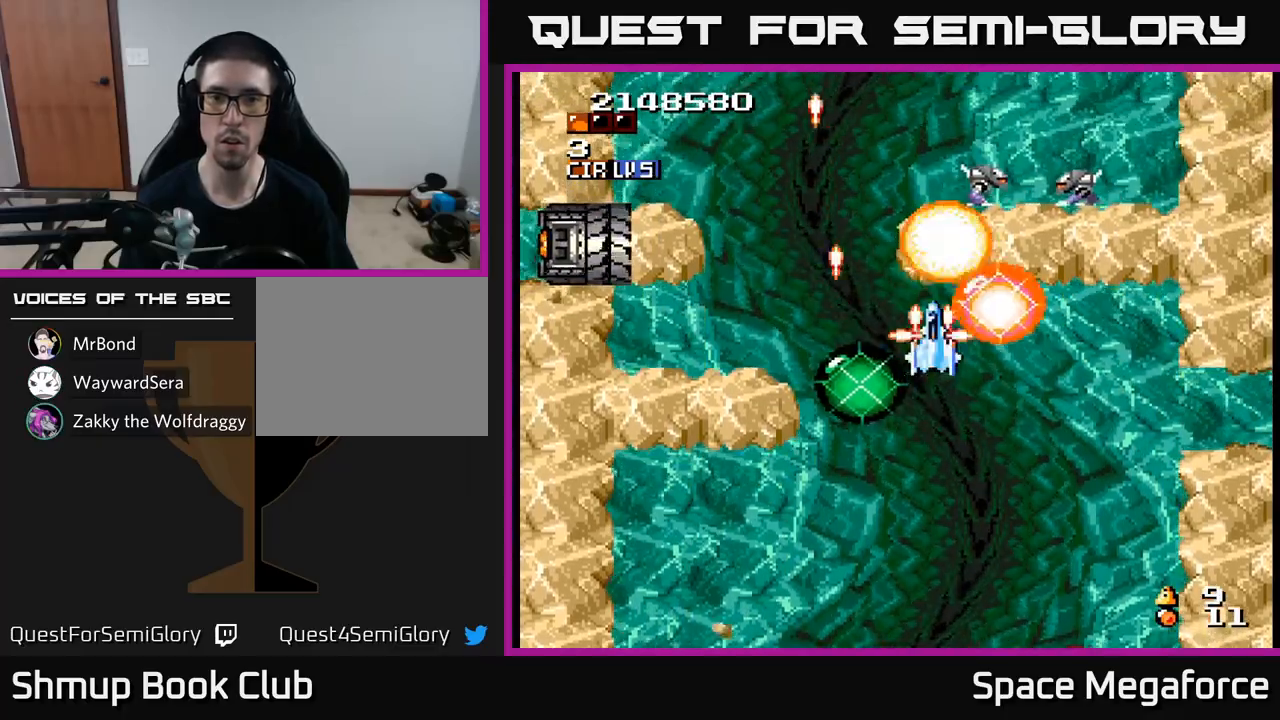
{"dt_ms": 500, "buttons": ["X"], "events": [[117, "DPAD_DOWN", "down"], [133, "DPAD_RIGHT", "down"], [217, "DPAD_DOWN", "up"], [267, "DPAD_UP", "down"], [350, "DPAD_RIGHT", "up"], [500, "DPAD_UP", "up"]]}
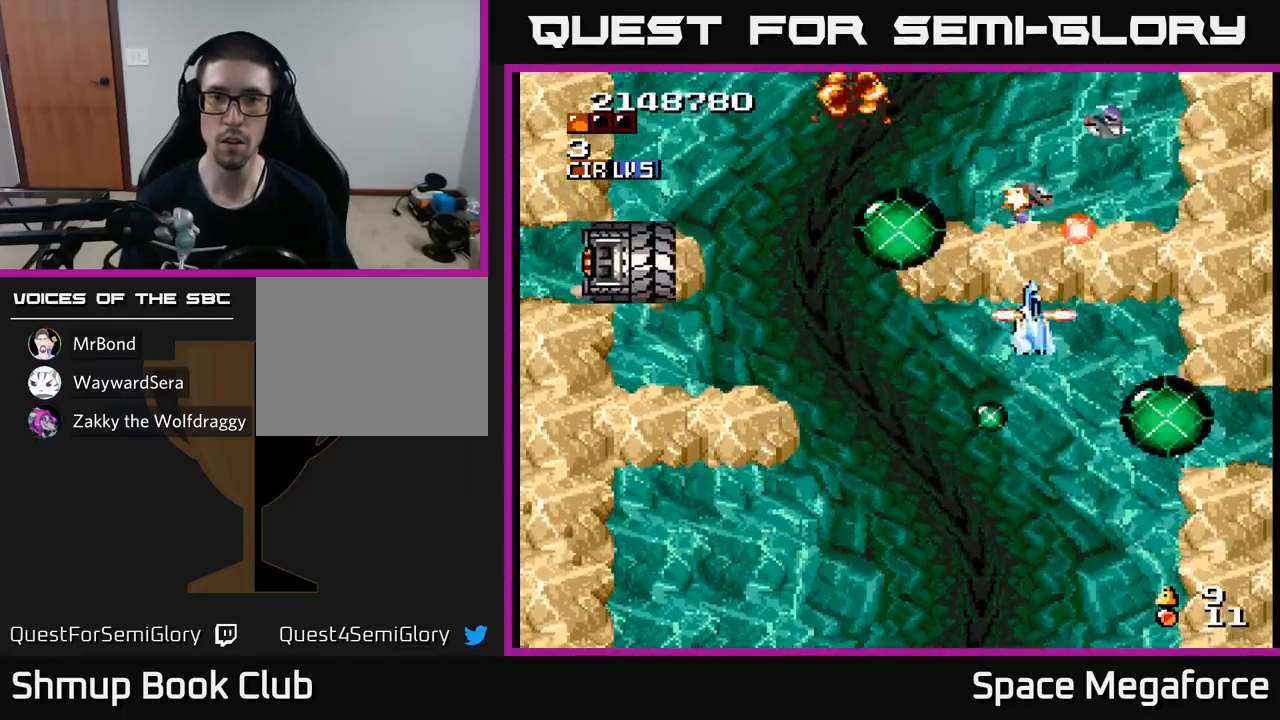
{"dt_ms": 500, "buttons": ["X", "DPAD_LEFT"], "events": [[333, "DPAD_DOWN", "down"], [433, "DPAD_DOWN", "up"], [467, "DPAD_LEFT", "down"]]}
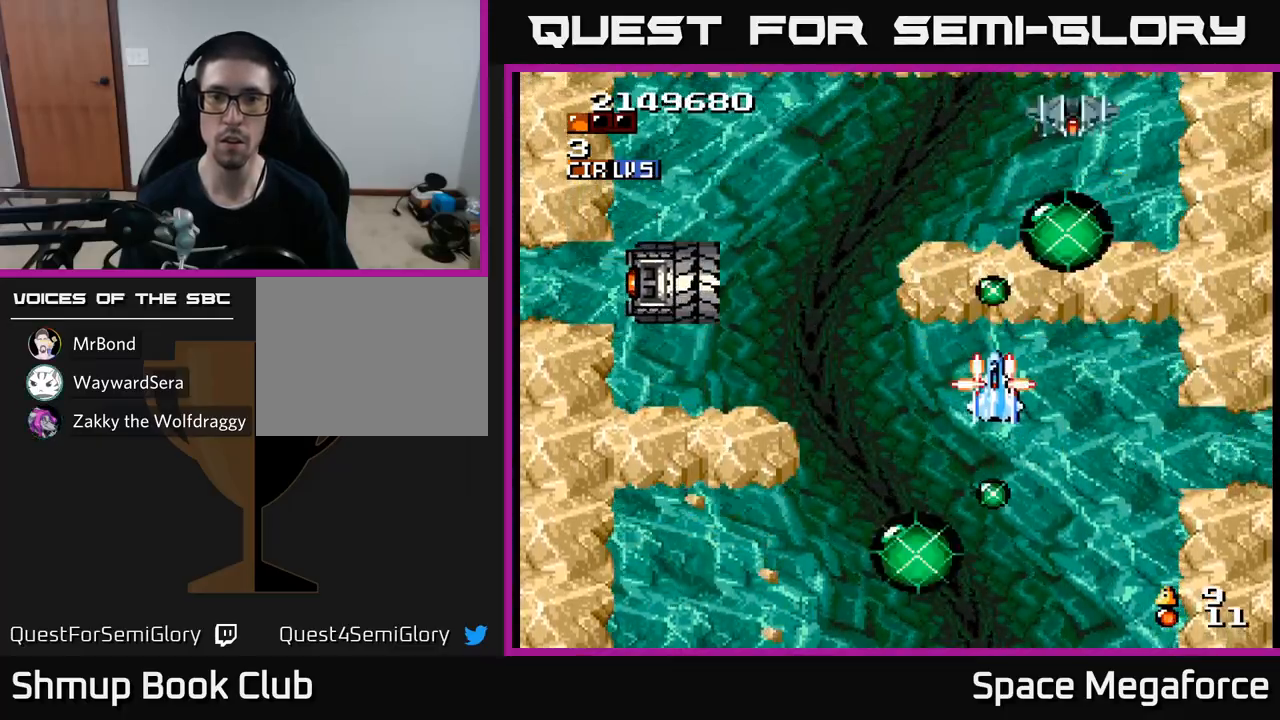
{"dt_ms": 500, "buttons": ["X"], "events": [[283, "DPAD_LEFT", "up"], [300, "DPAD_DOWN", "down"], [333, "DPAD_RIGHT", "down"], [367, "DPAD_DOWN", "up"], [367, "DPAD_RIGHT", "up"]]}
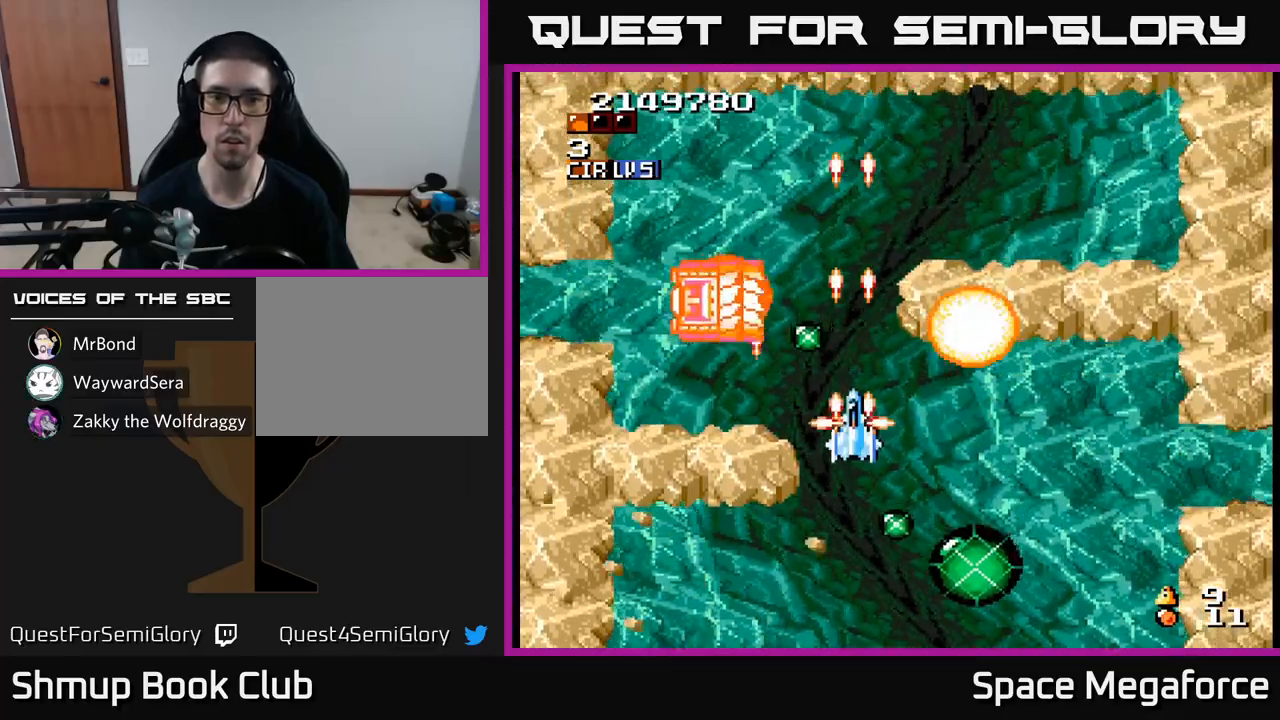
{"dt_ms": 500, "buttons": ["X"], "events": [[17, "DPAD_DOWN", "down"], [67, "DPAD_RIGHT", "down"], [83, "DPAD_DOWN", "up"], [150, "DPAD_RIGHT", "up"], [200, "DPAD_LEFT", "down"], [250, "DPAD_LEFT", "up"]]}